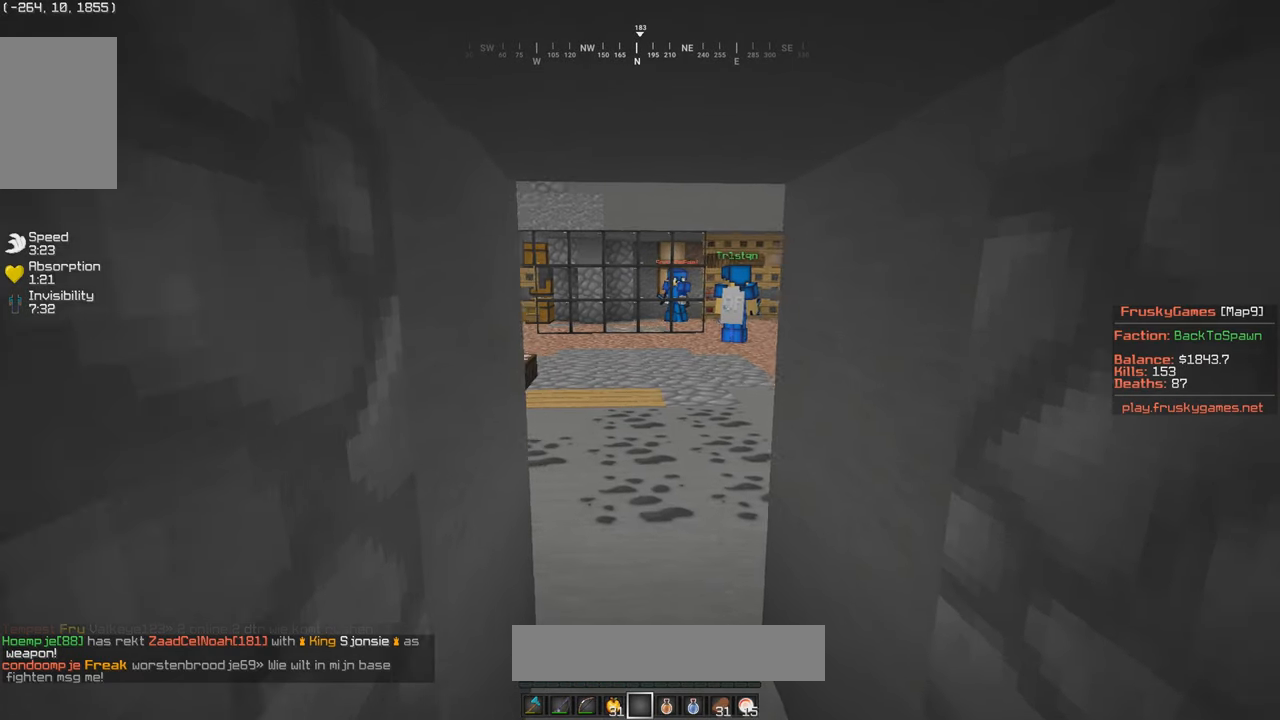
Gameplay with keyboard and mouse; each line is a JSON object with the keys and mouse buttons held at the frame after it. "events" lists presses ("down") and releases ("up") of "a", "d", "s", "w", "mouse_left" and "mouse_right" between this image and that frame as [ms after this image, input, new state], when the widget could be followed in between. "mouse_left", "mouse_right" = the "left", "right" buttons of the "mouse" list. No other keys are recorded. Fast repeated clicks can show as one long hold. Mouse movement is not recorded.
{"keys": [], "mouse": [], "events": [[167, "d", "up"]]}
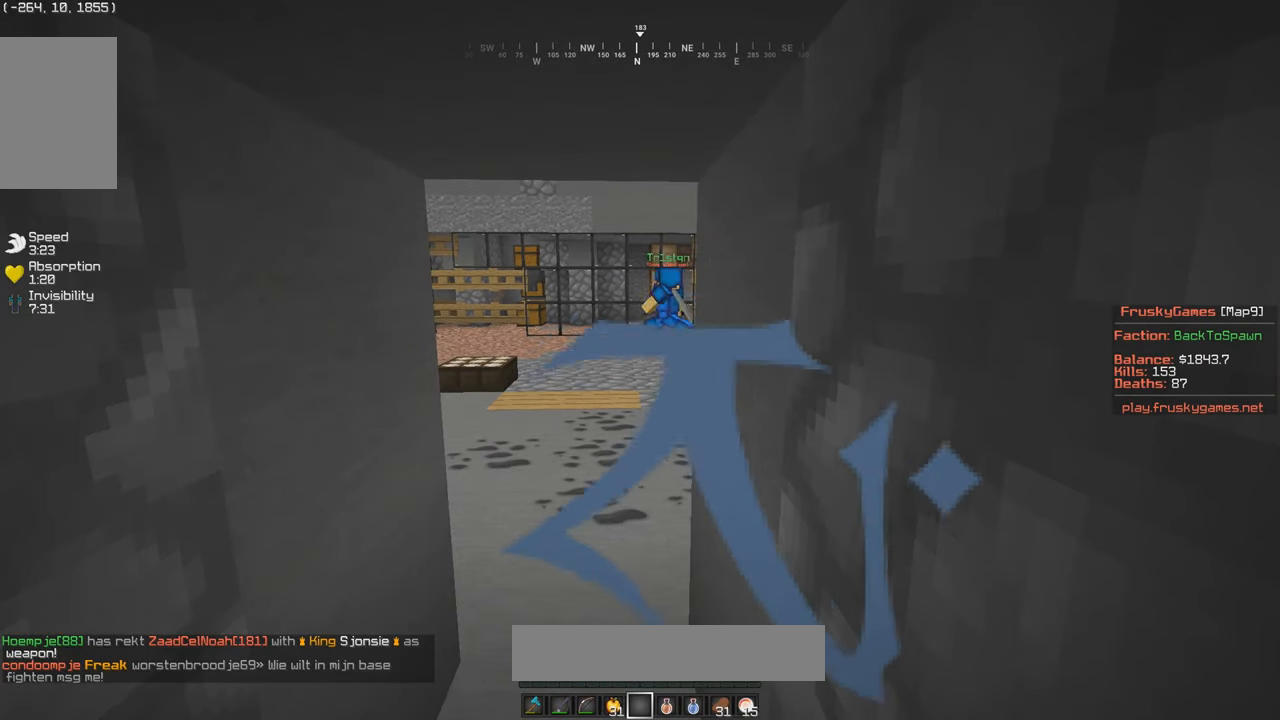
{"keys": [], "mouse": [], "events": []}
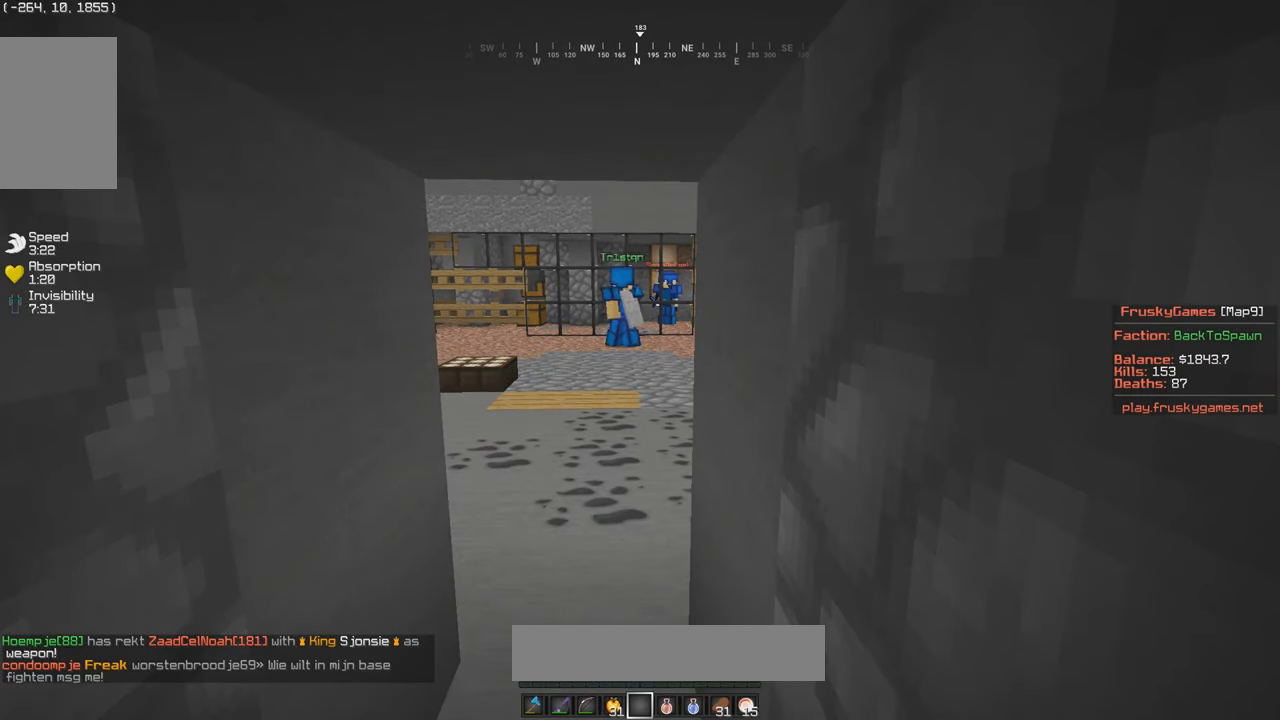
{"keys": [], "mouse": [], "events": [[34, "mouse_right", "down"], [417, "mouse_right", "up"]]}
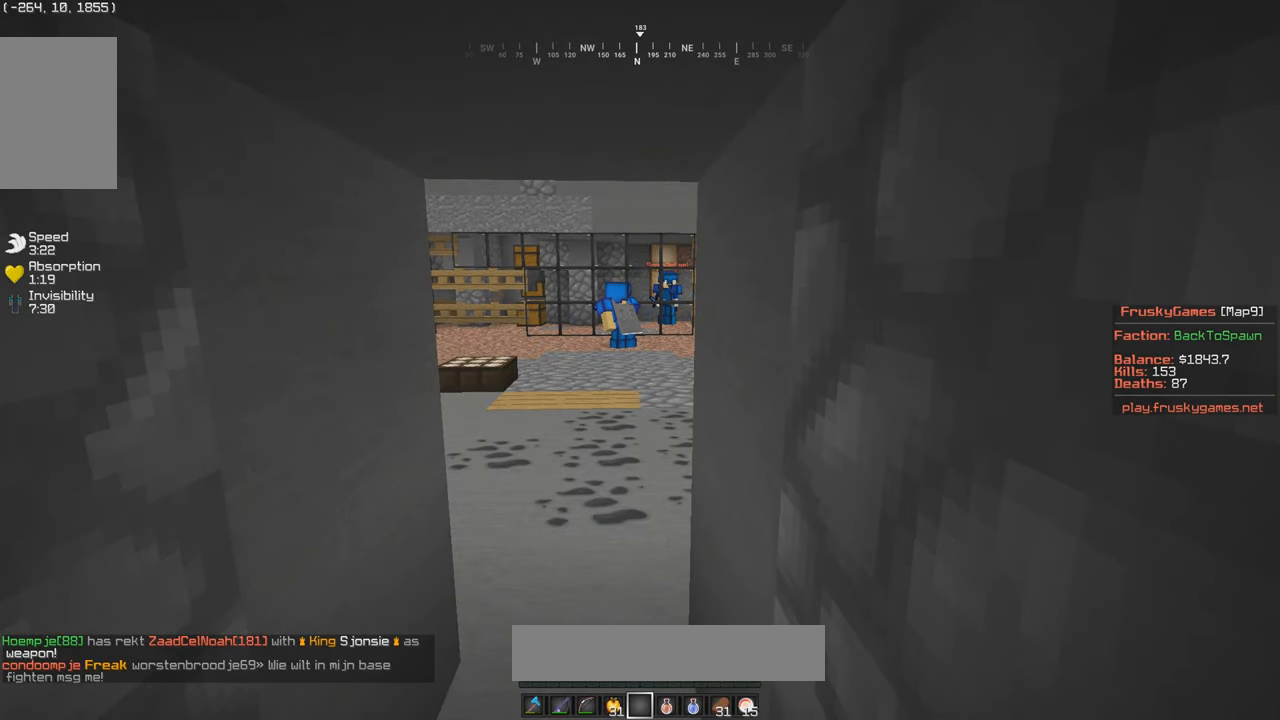
{"keys": [], "mouse": [], "events": []}
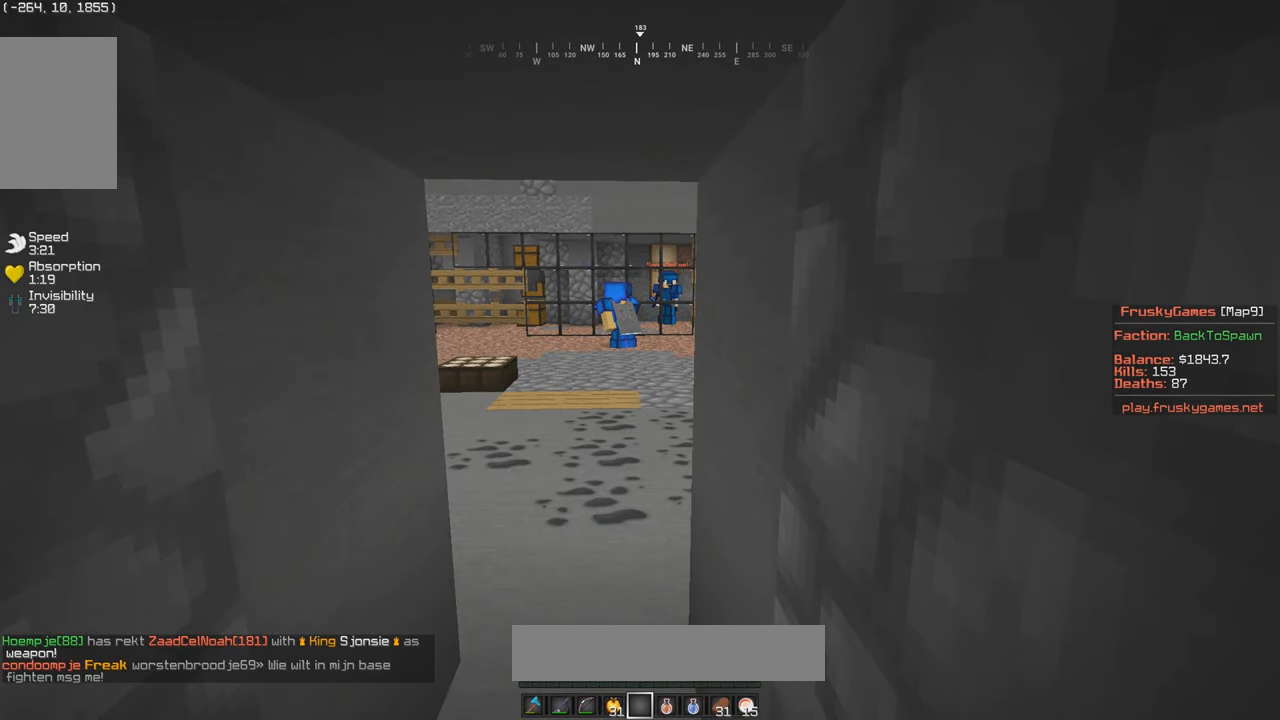
{"keys": [], "mouse": [], "events": []}
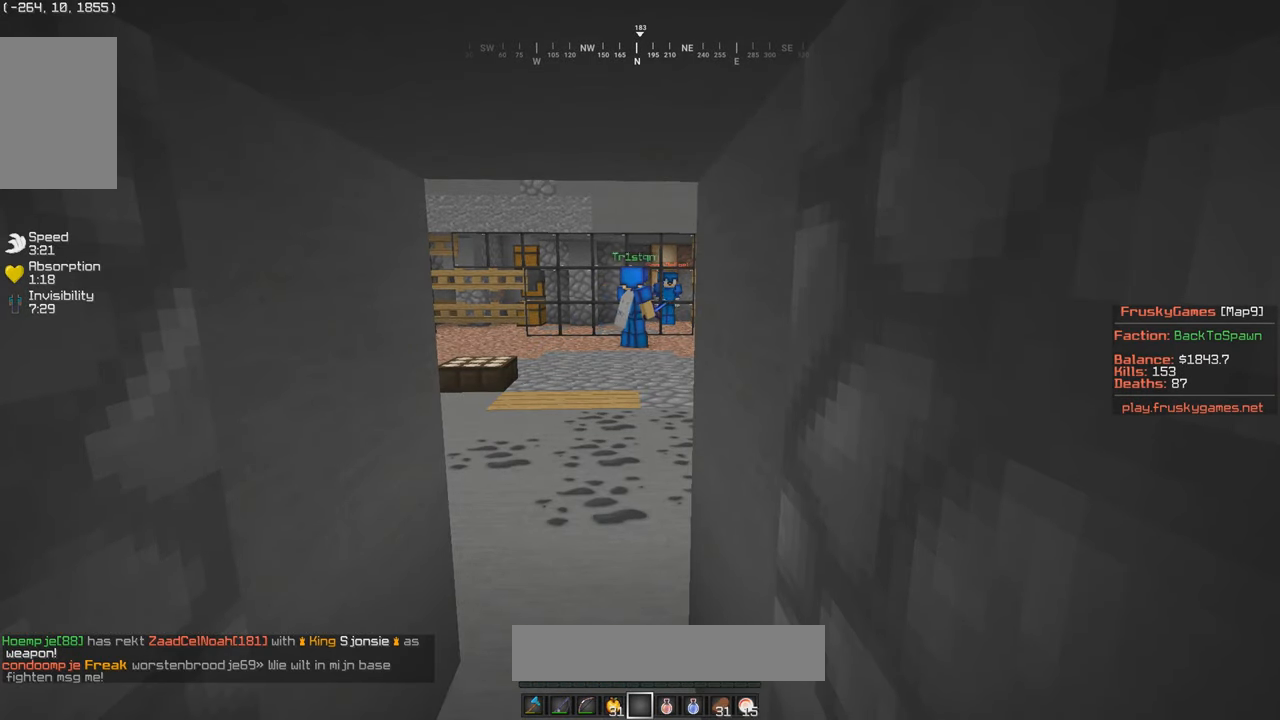
{"keys": [], "mouse": [], "events": [[284, "a", "down"], [434, "a", "up"]]}
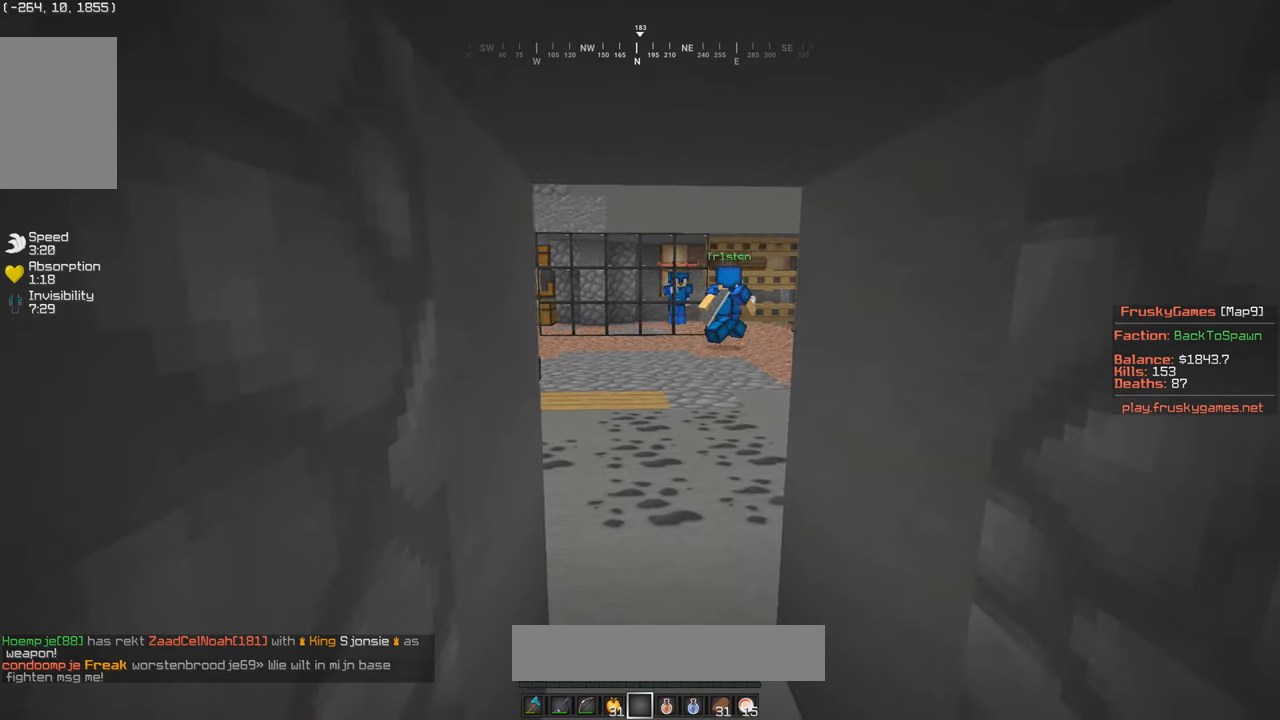
{"keys": [], "mouse": [], "events": []}
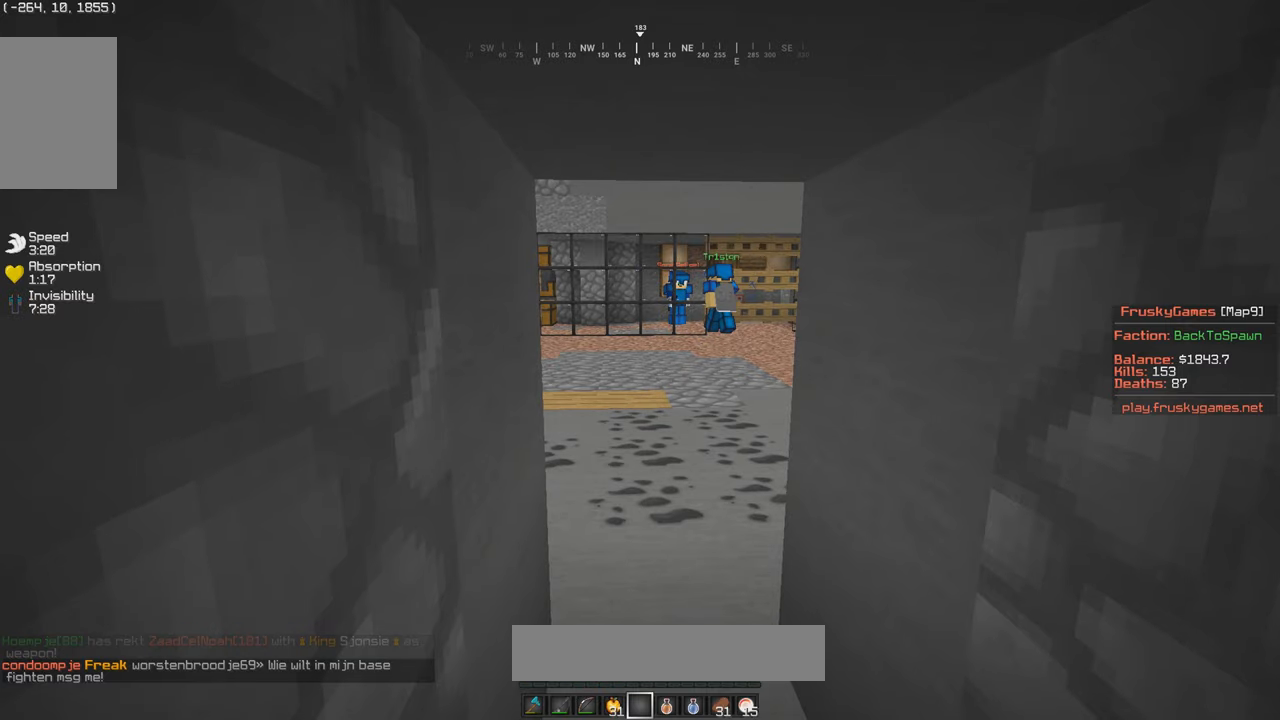
{"keys": [], "mouse": [], "events": []}
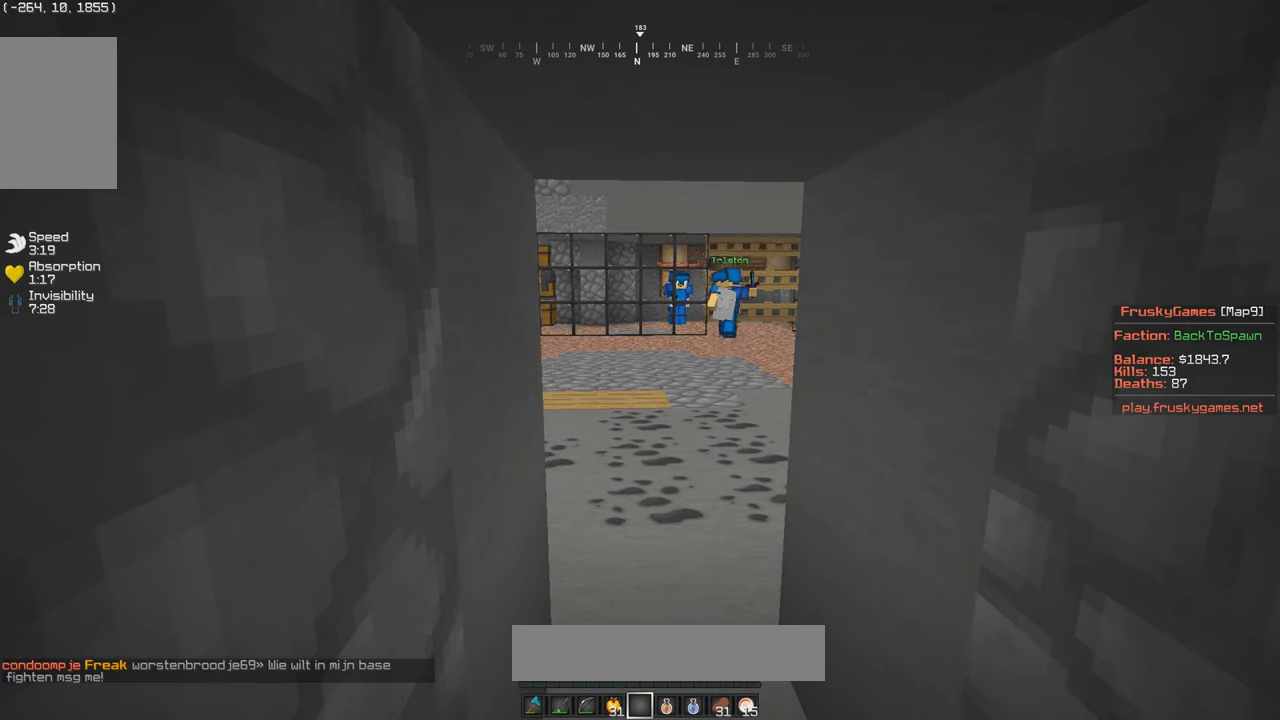
{"keys": [], "mouse": [], "events": []}
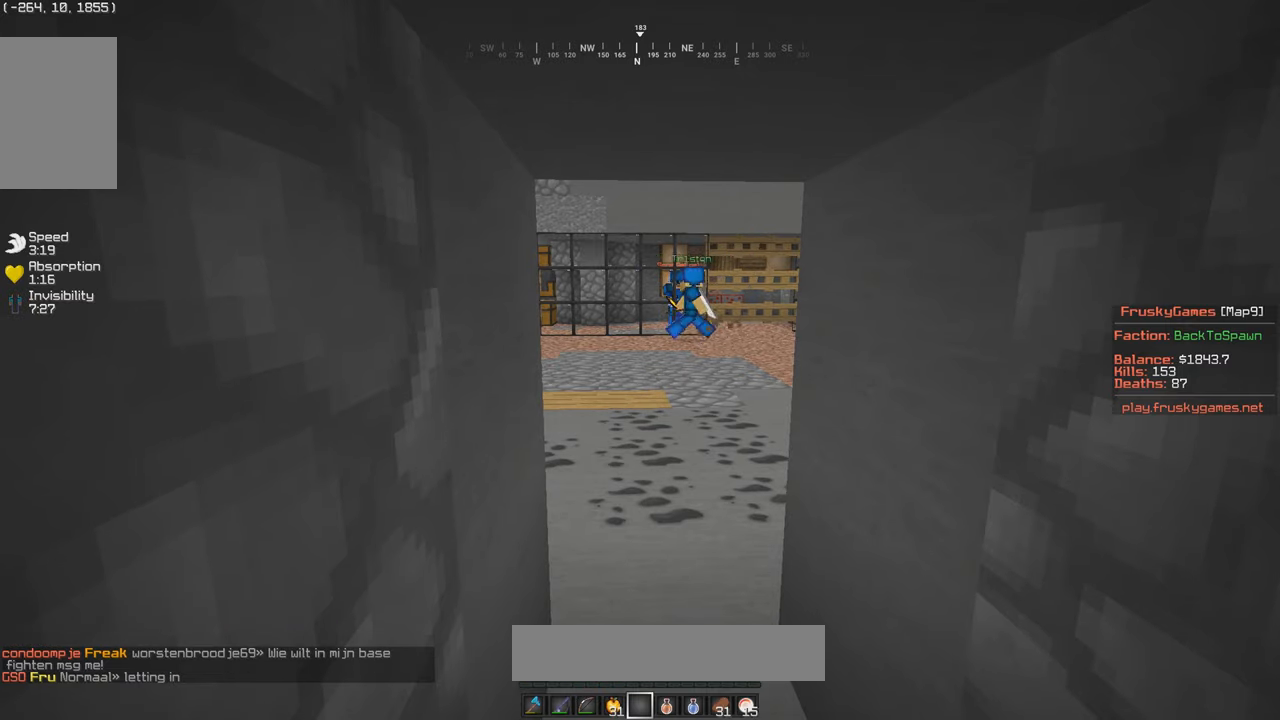
{"keys": [], "mouse": [], "events": []}
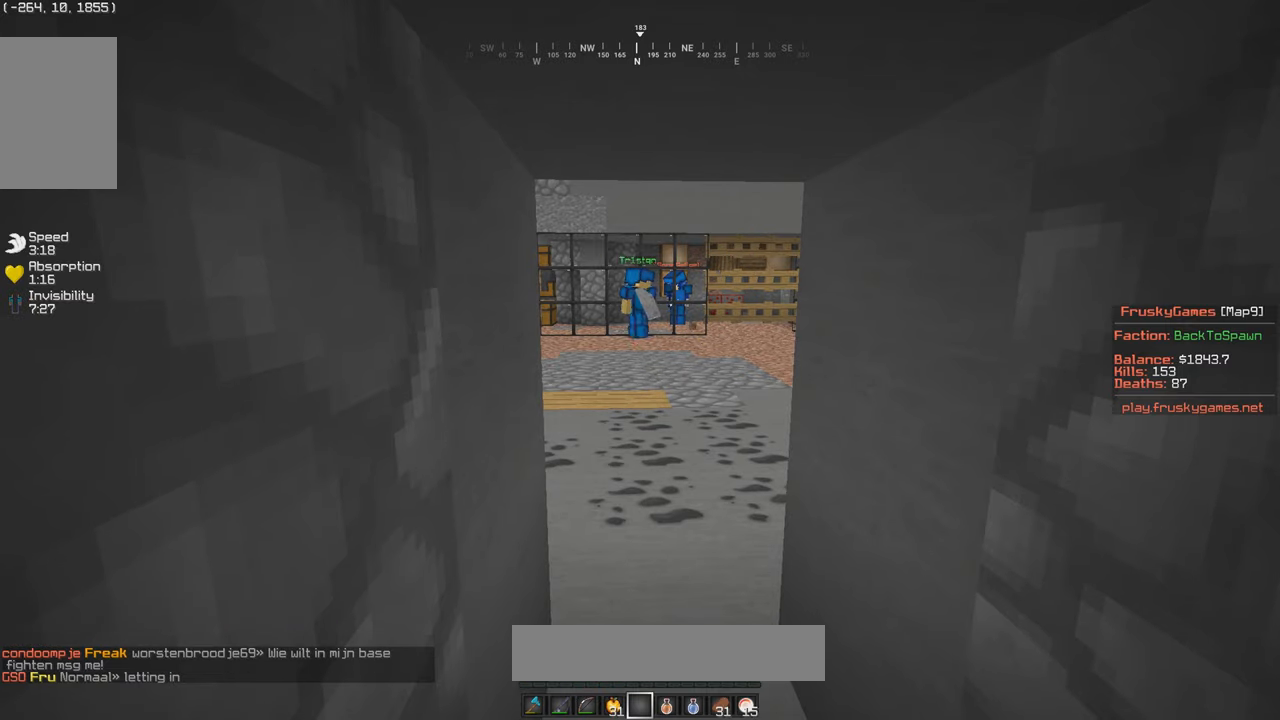
{"keys": [], "mouse": [], "events": []}
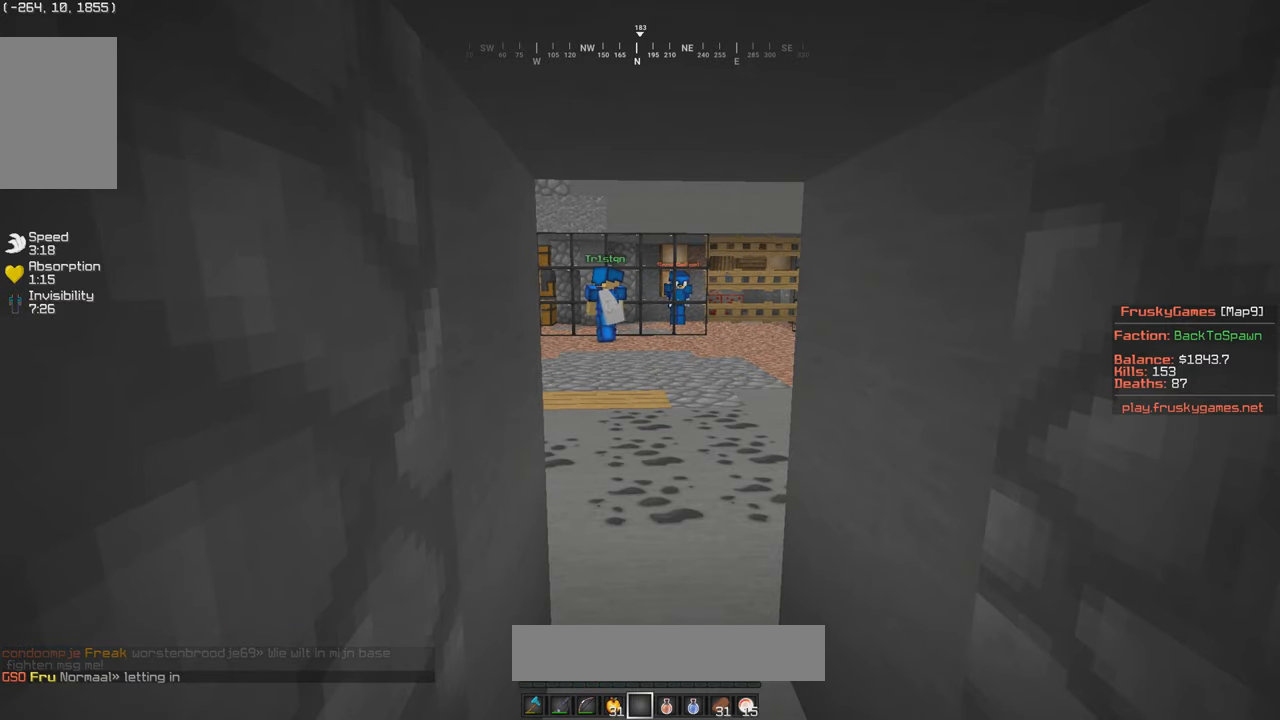
{"keys": [], "mouse": [], "events": []}
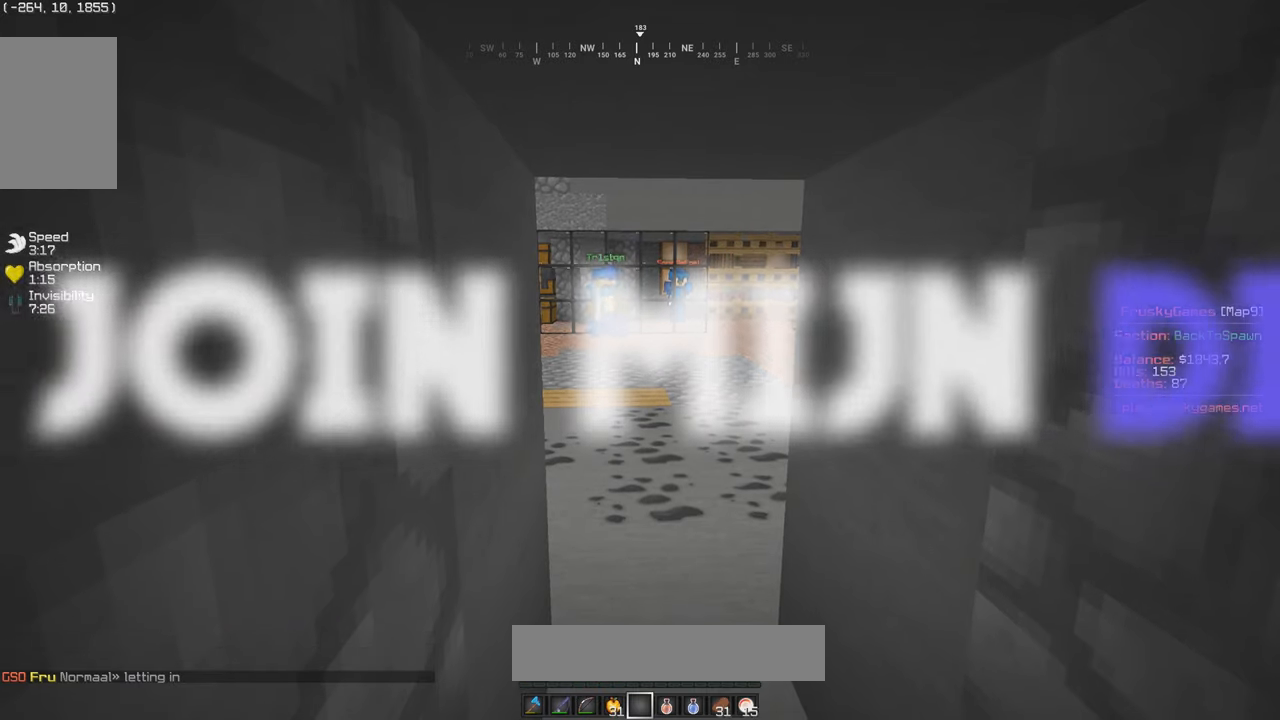
{"keys": [], "mouse": []}
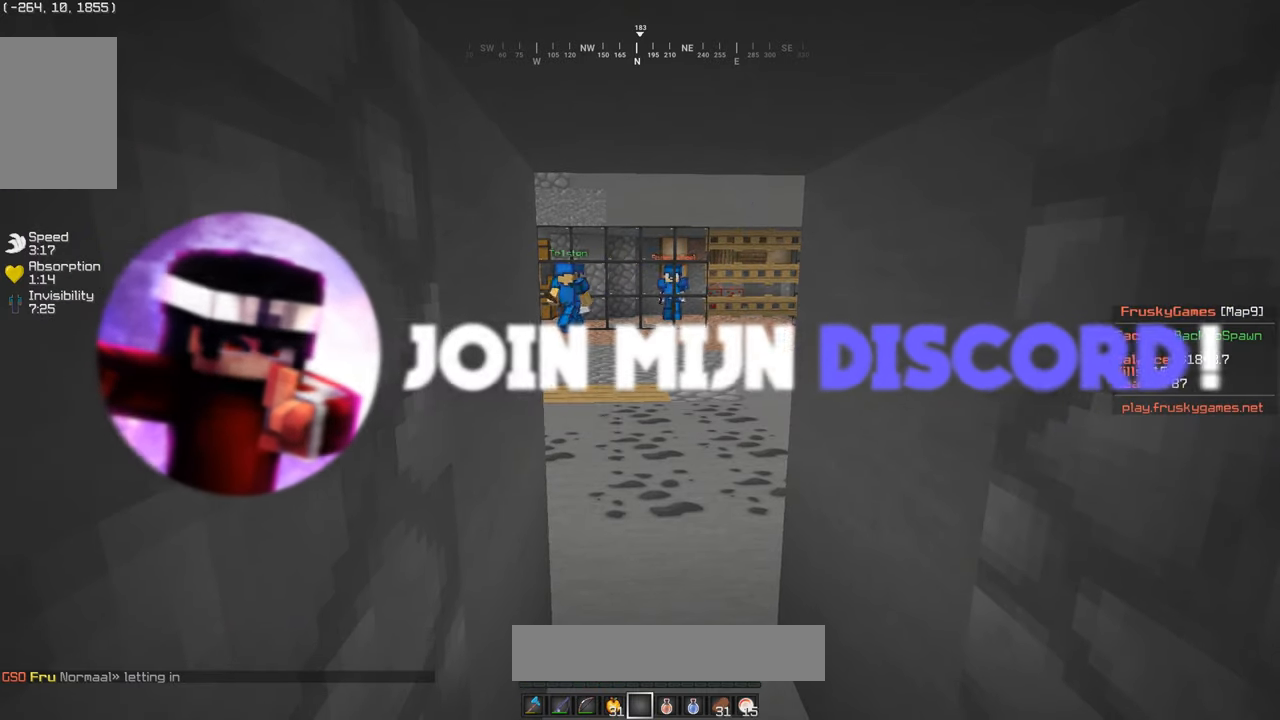
{"keys": [], "mouse": [], "events": []}
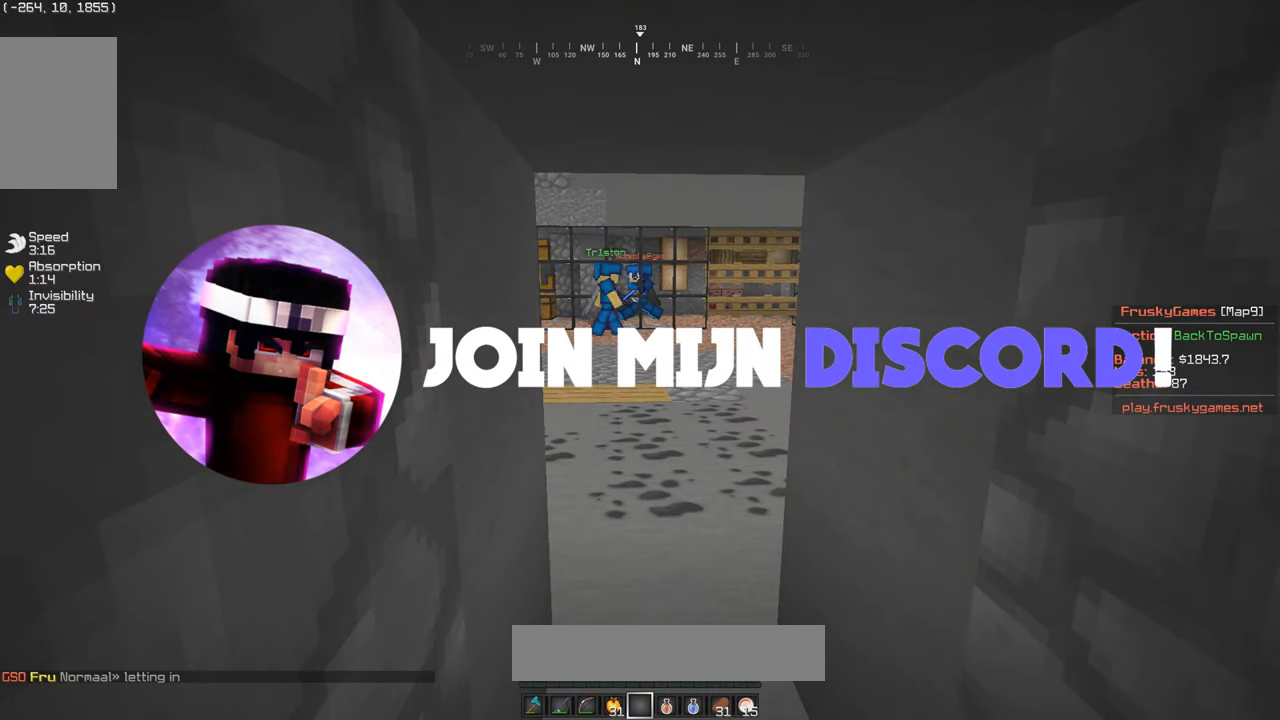
{"keys": [], "mouse": [], "events": []}
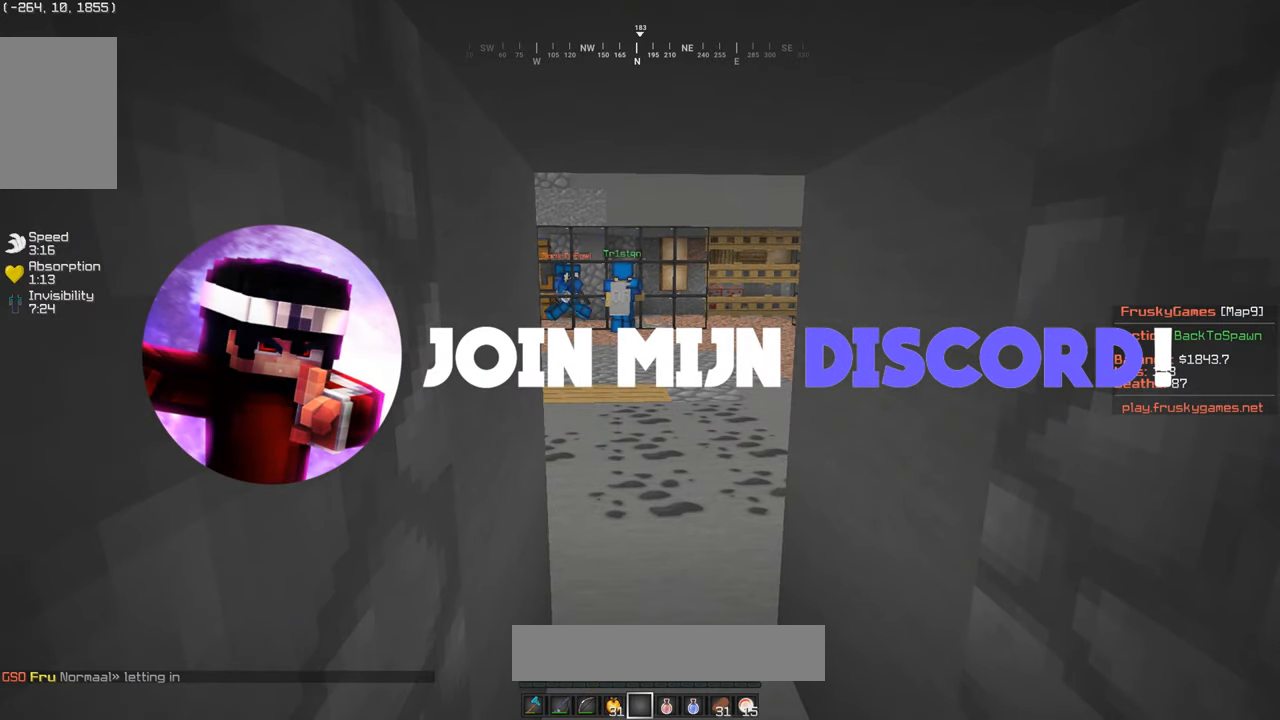
{"keys": [], "mouse": [], "events": []}
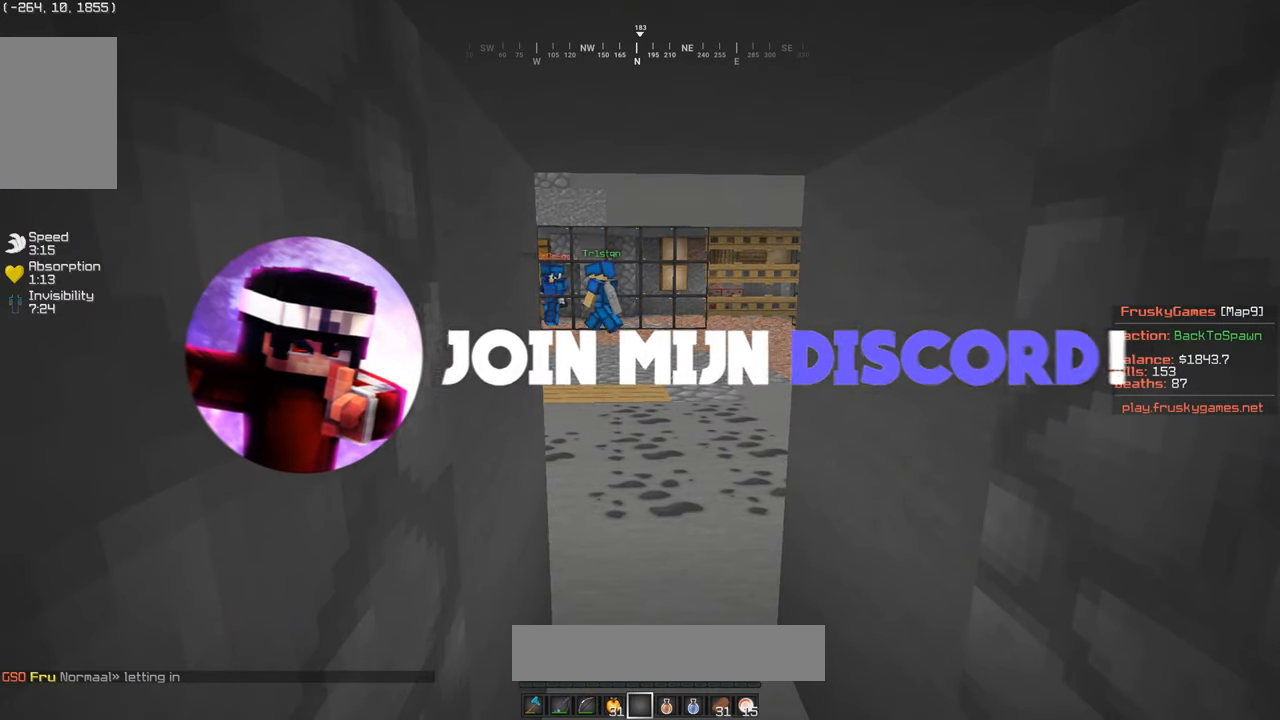
{"keys": ["d"], "mouse": [], "events": [[483, "d", "down"]]}
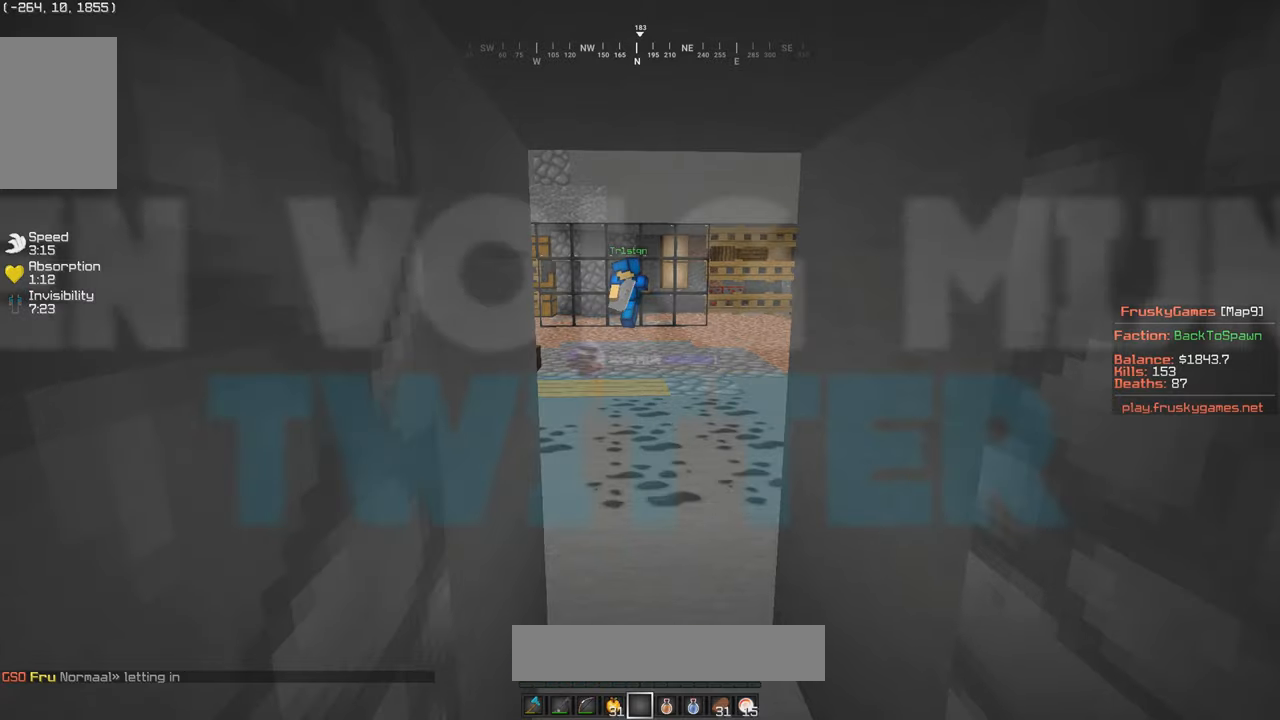
{"keys": [], "mouse": [], "events": [[133, "w", "down"], [267, "d", "up"], [267, "w", "up"]]}
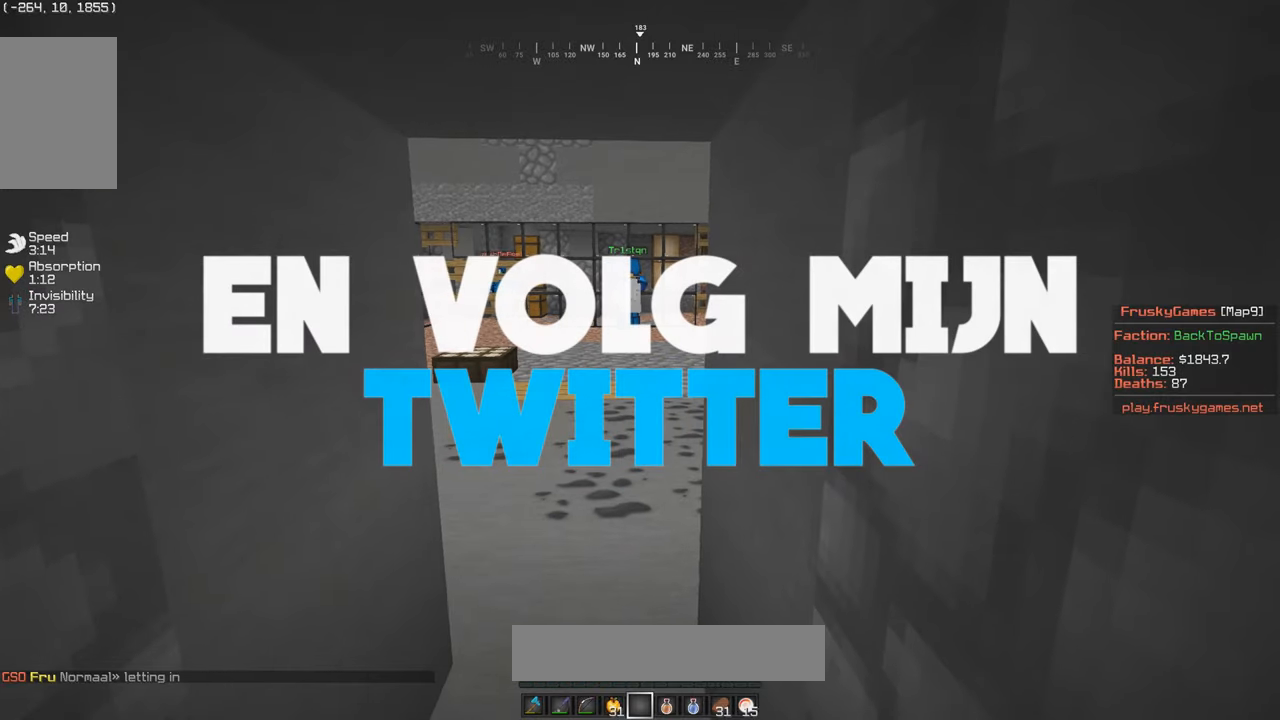
{"keys": [], "mouse": [], "events": []}
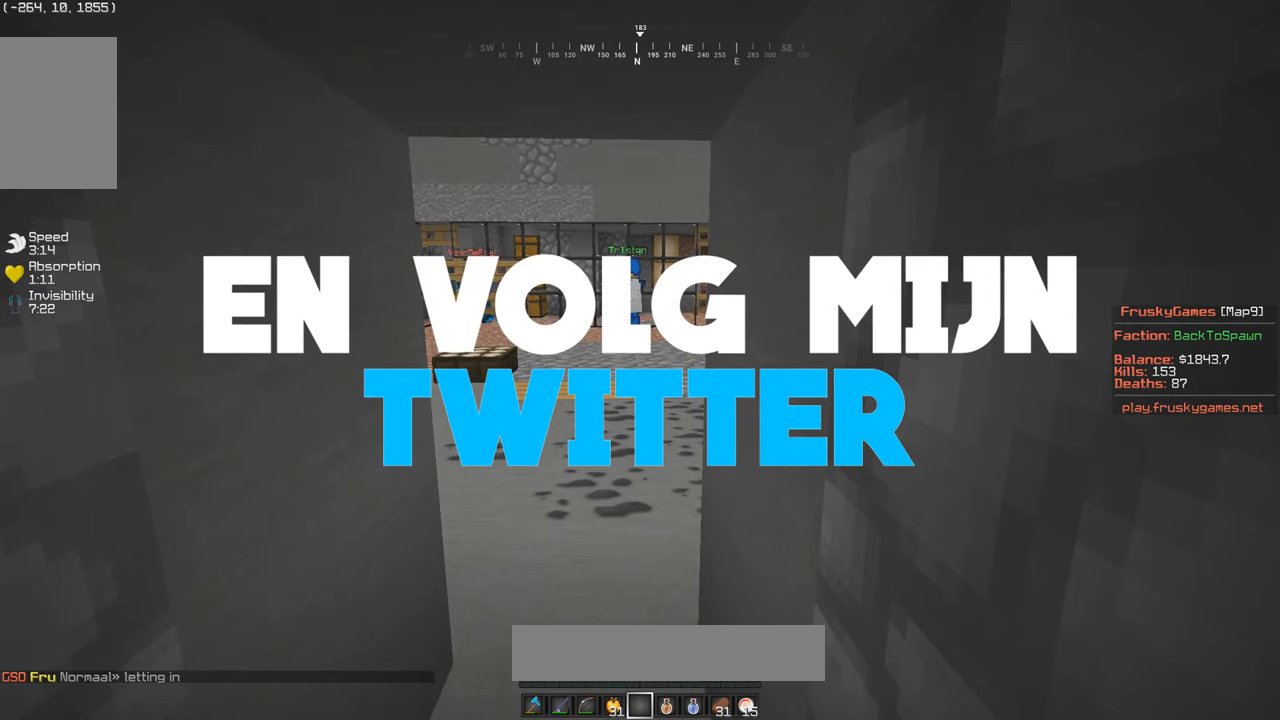
{"keys": [], "mouse": [], "events": [[33, "w", "down"], [133, "a", "down"], [267, "w", "up"], [333, "a", "up"]]}
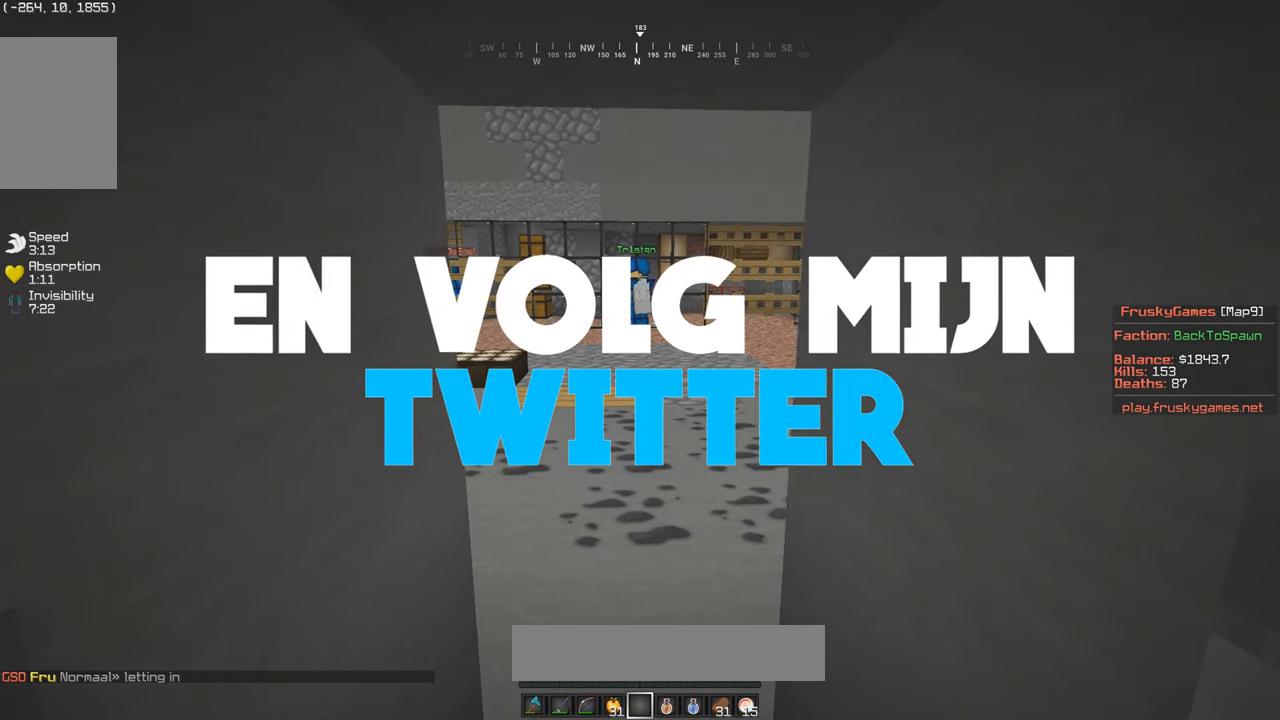
{"keys": [], "mouse": [], "events": [[133, "w", "down"], [317, "w", "up"]]}
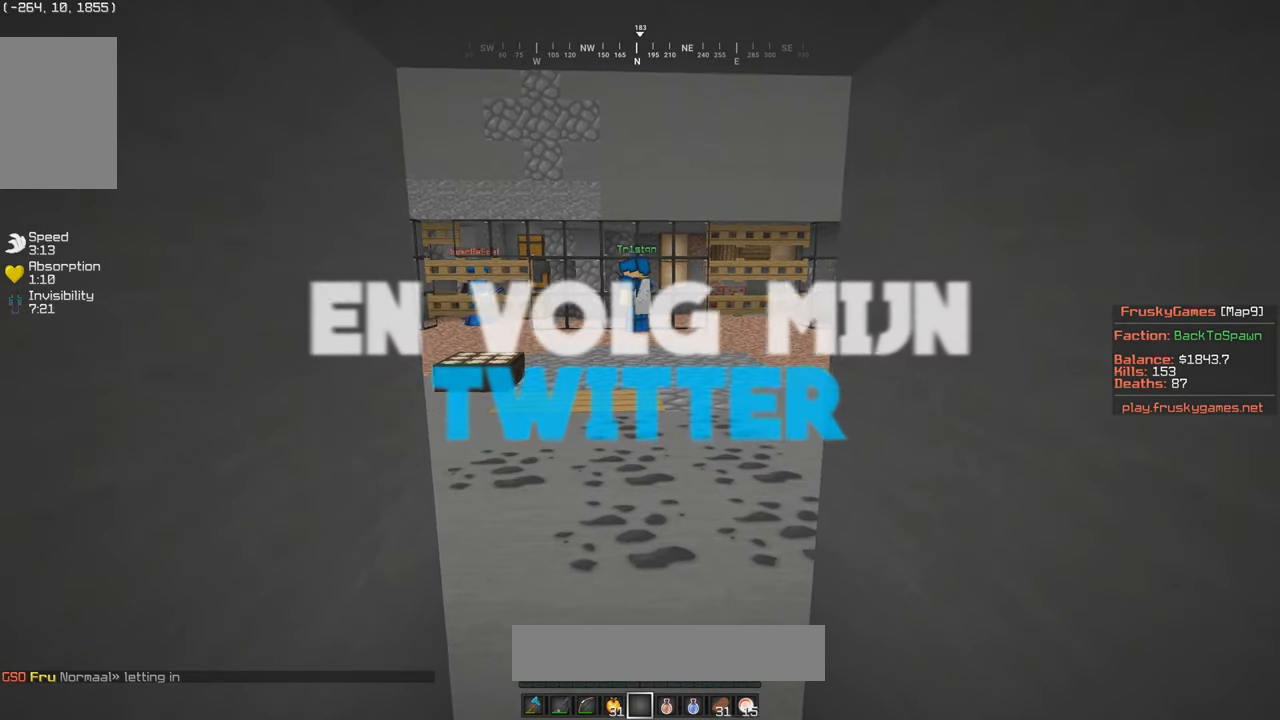
{"keys": [], "mouse": [], "events": []}
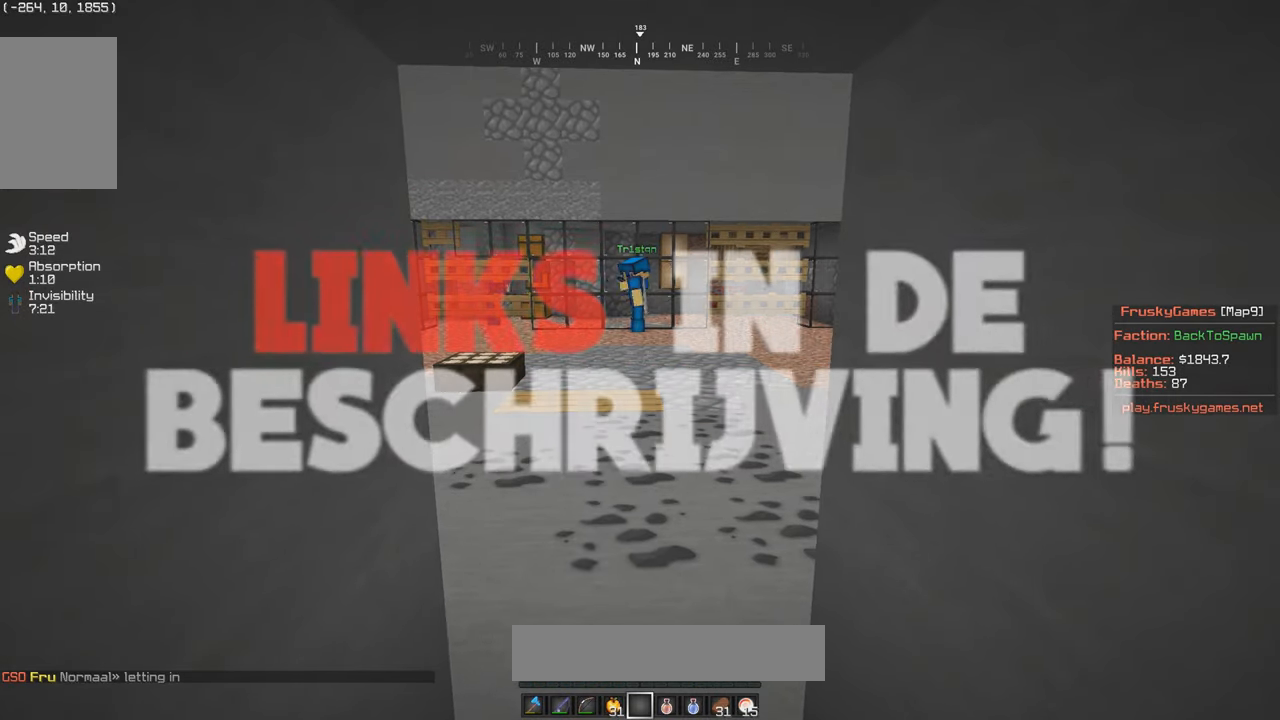
{"keys": [], "mouse": [], "events": []}
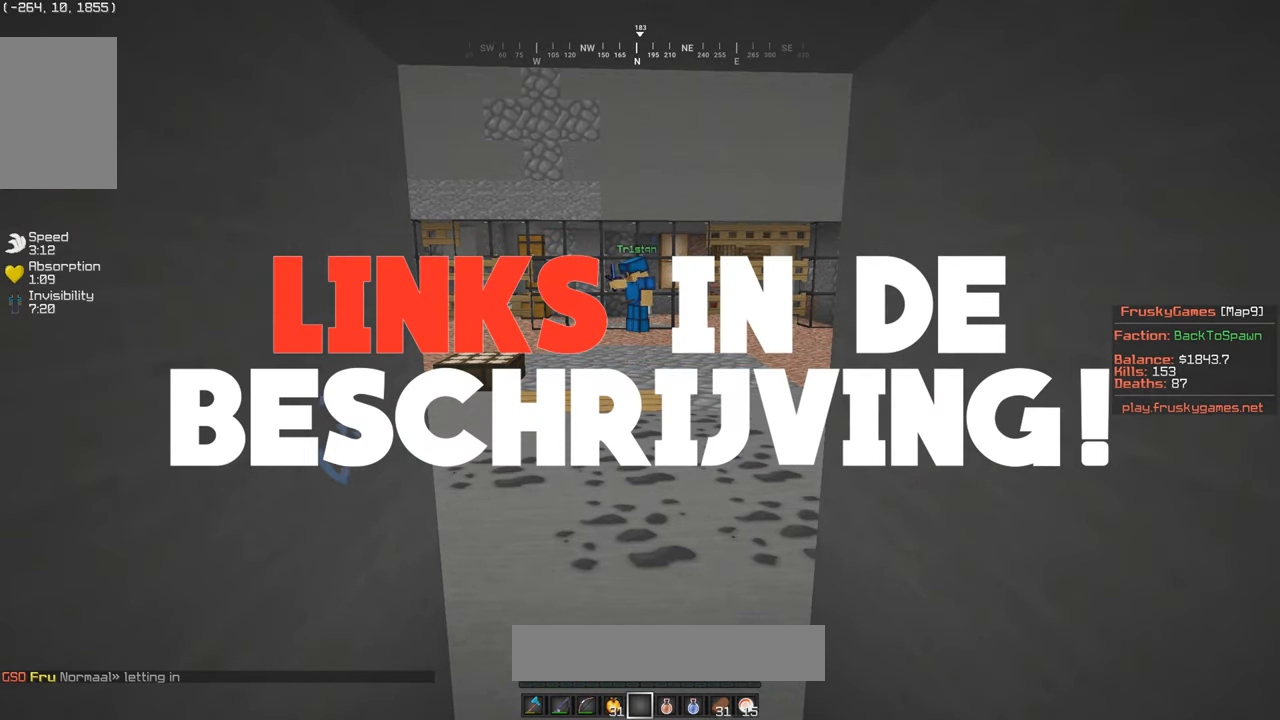
{"keys": [], "mouse": [], "events": []}
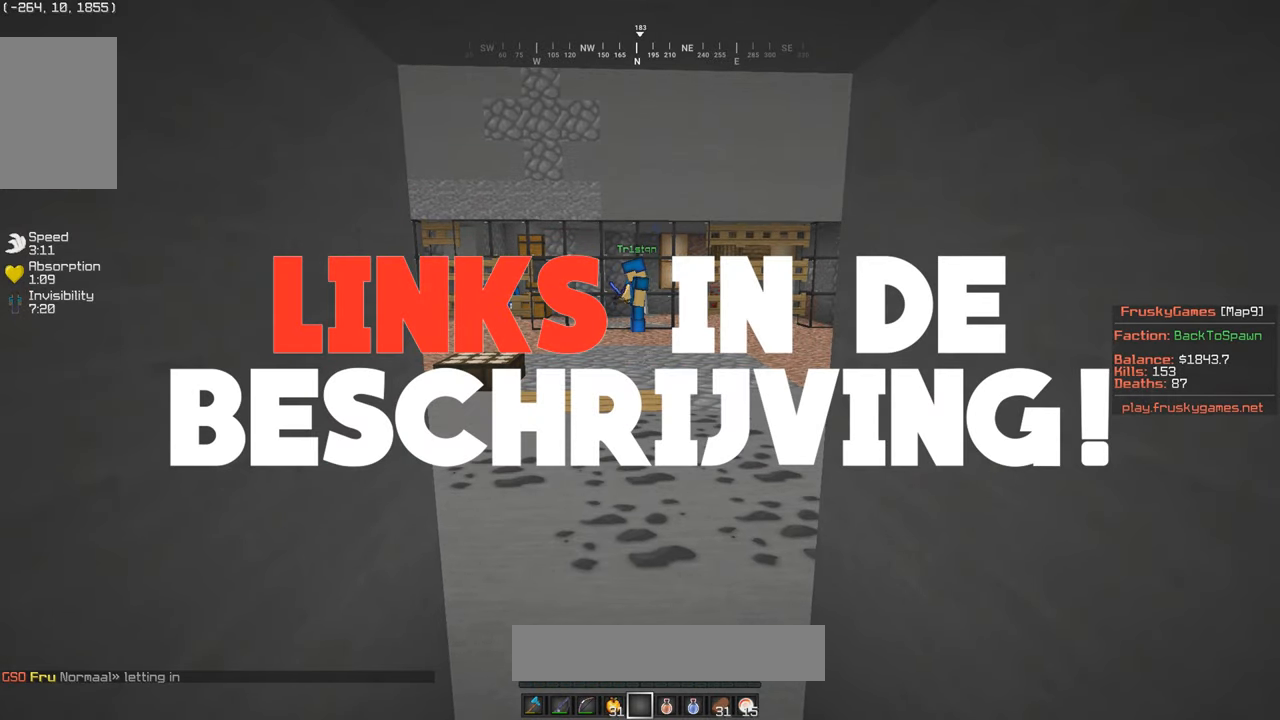
{"keys": [], "mouse": [], "events": []}
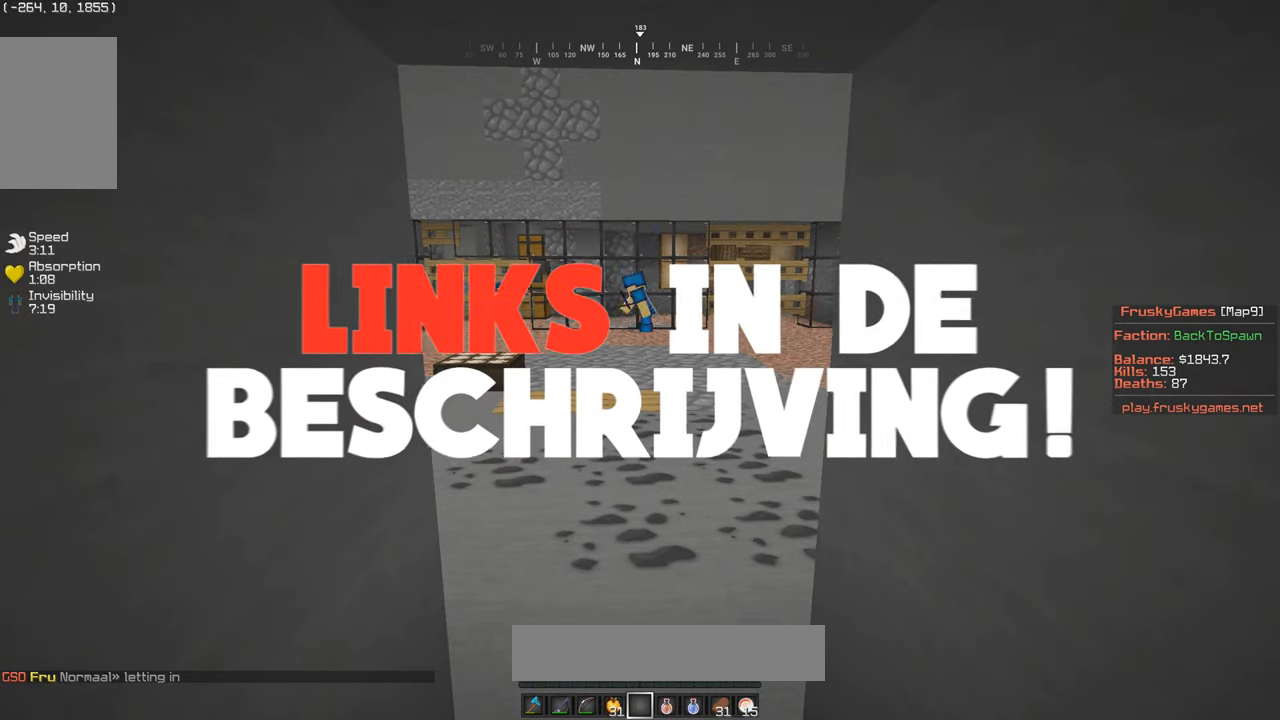
{"keys": ["a"], "mouse": [], "events": [[383, "a", "down"]]}
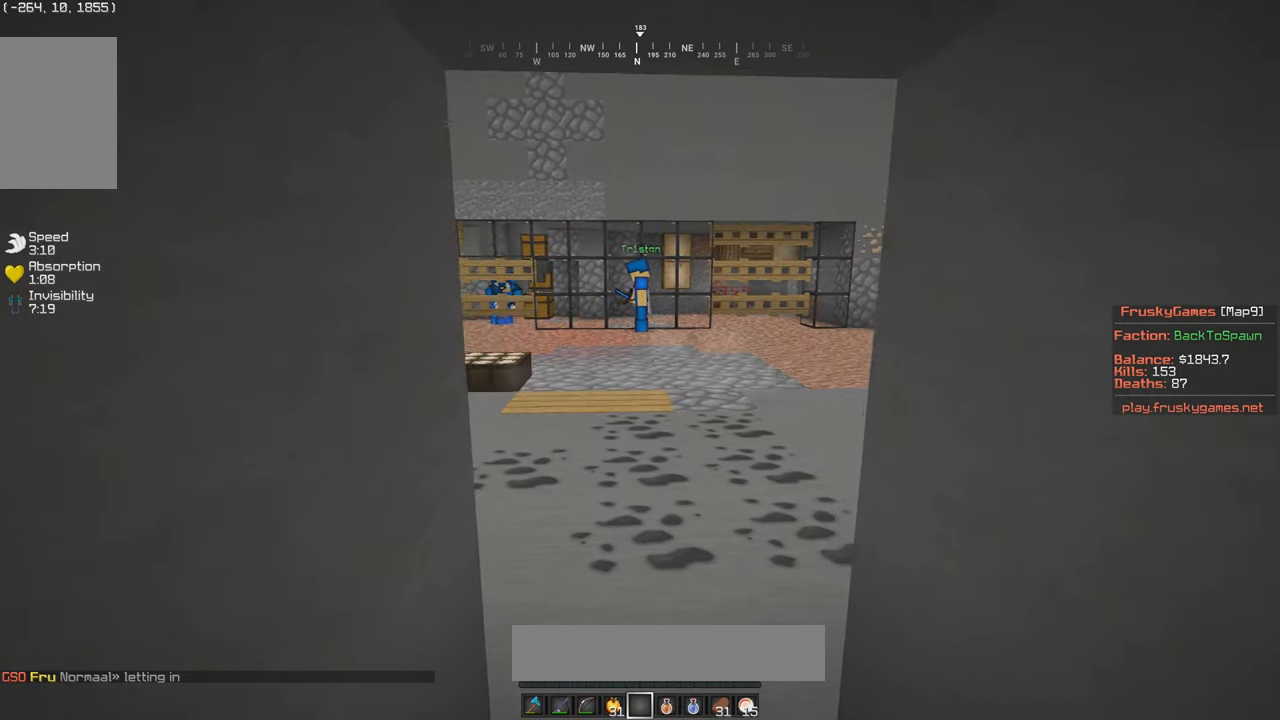
{"keys": [], "mouse": [], "events": [[17, "a", "up"]]}
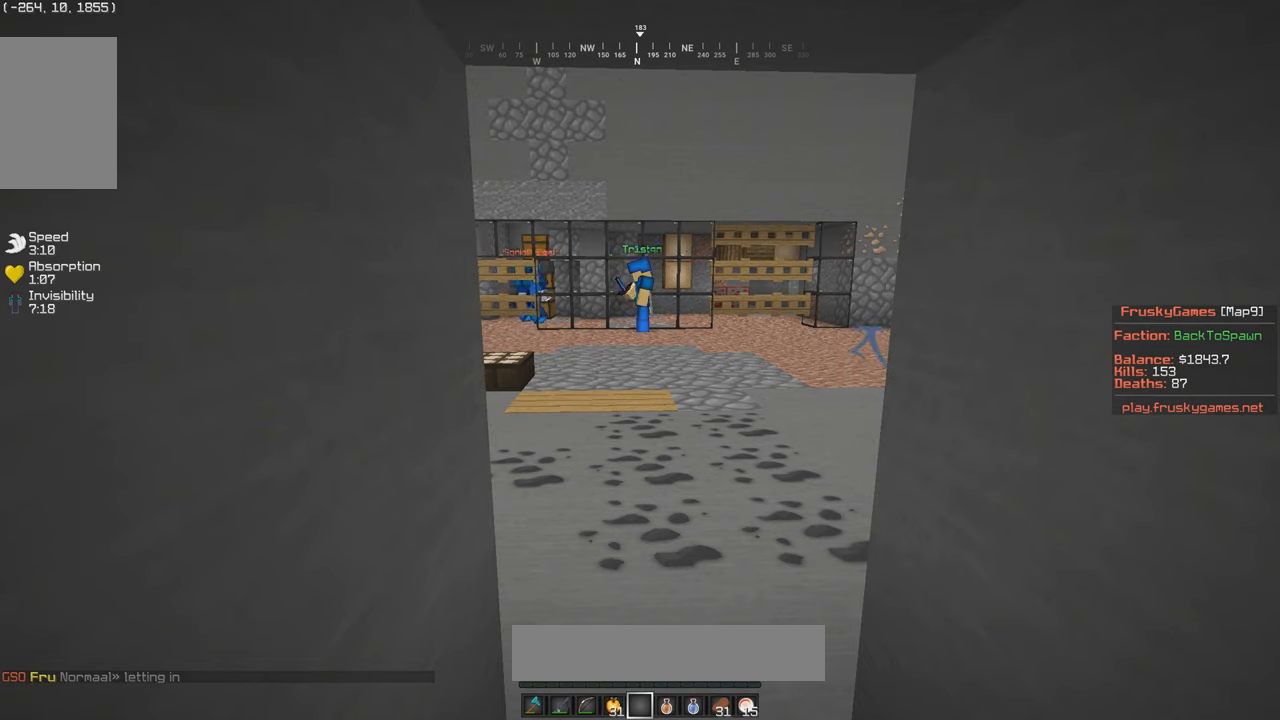
{"keys": [], "mouse": [], "events": []}